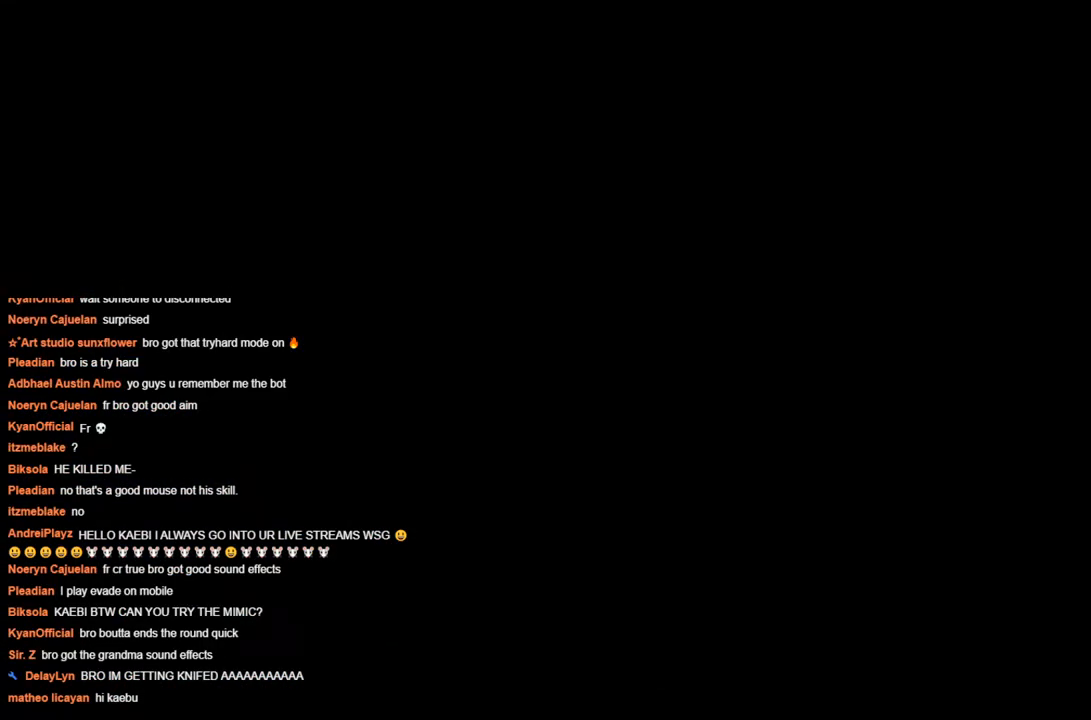
Gameplay with keyboard; each line is a JSON object with the keys held at the frame after it. "events" lists presses ("down") and releases ("up") of "a", "ctrl", "d", "s", "space" and "w" between this image and that frame as [ms after this image, input, new state], when the widget could be followed in between. No other keys are recorded. Mouse input is not recorded.
{"keys": ["a"], "events": [[416, "a", "down"]]}
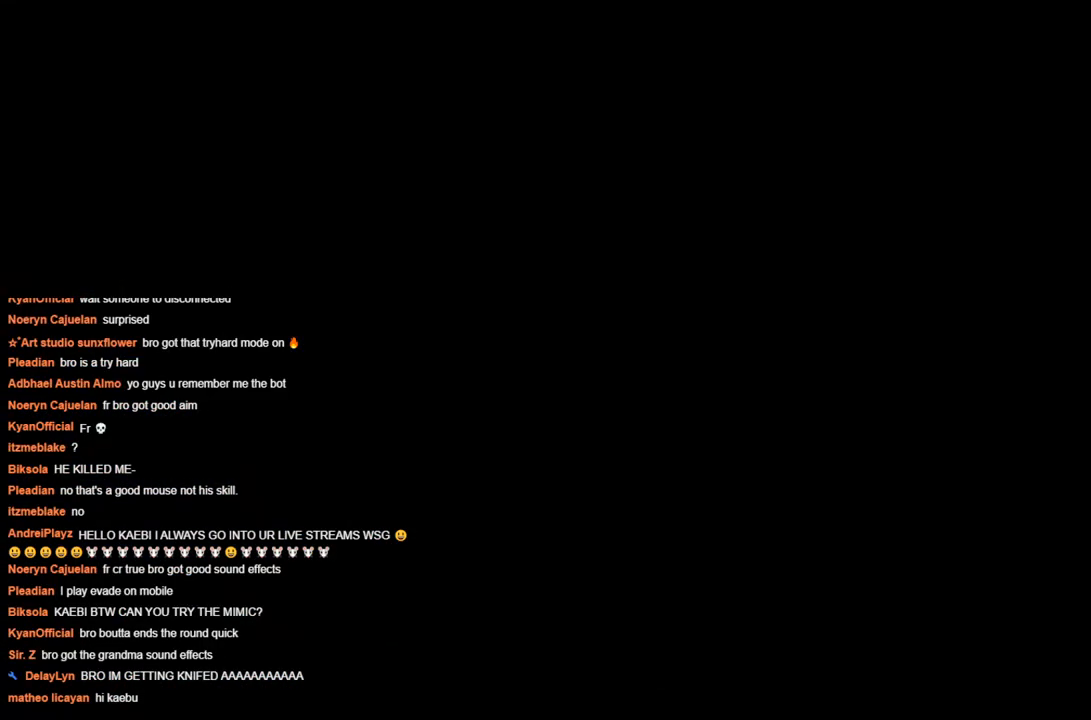
{"keys": [], "events": [[16, "a", "up"]]}
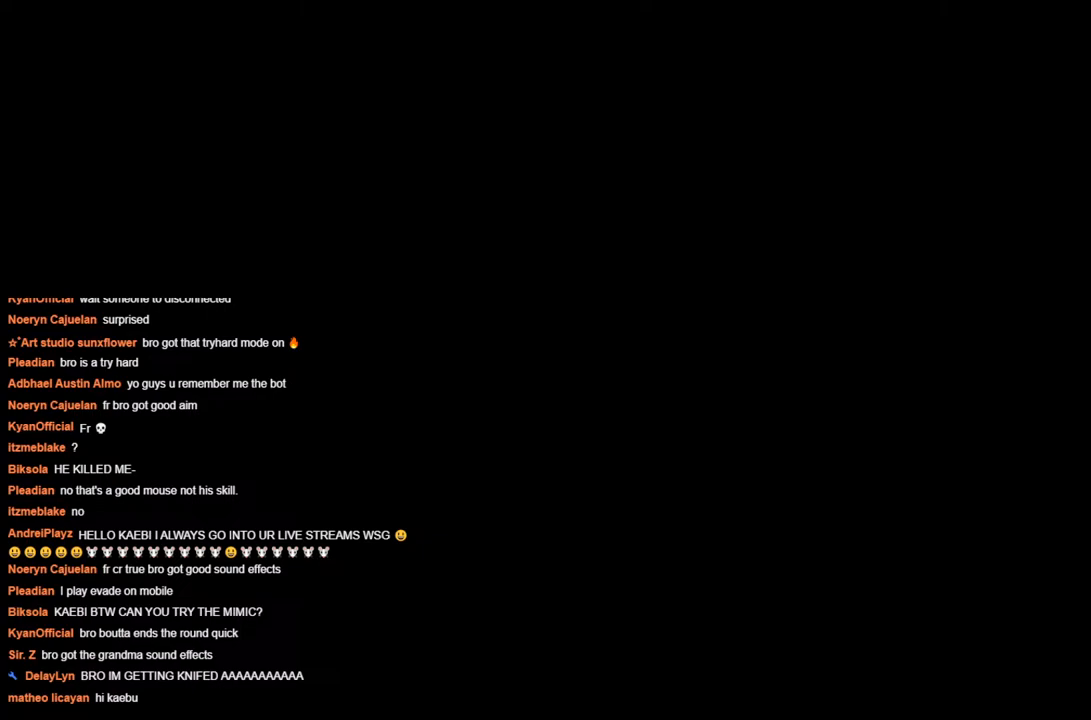
{"keys": [], "events": [[50, "w", "down"], [133, "w", "up"], [183, "space", "down"], [333, "space", "up"]]}
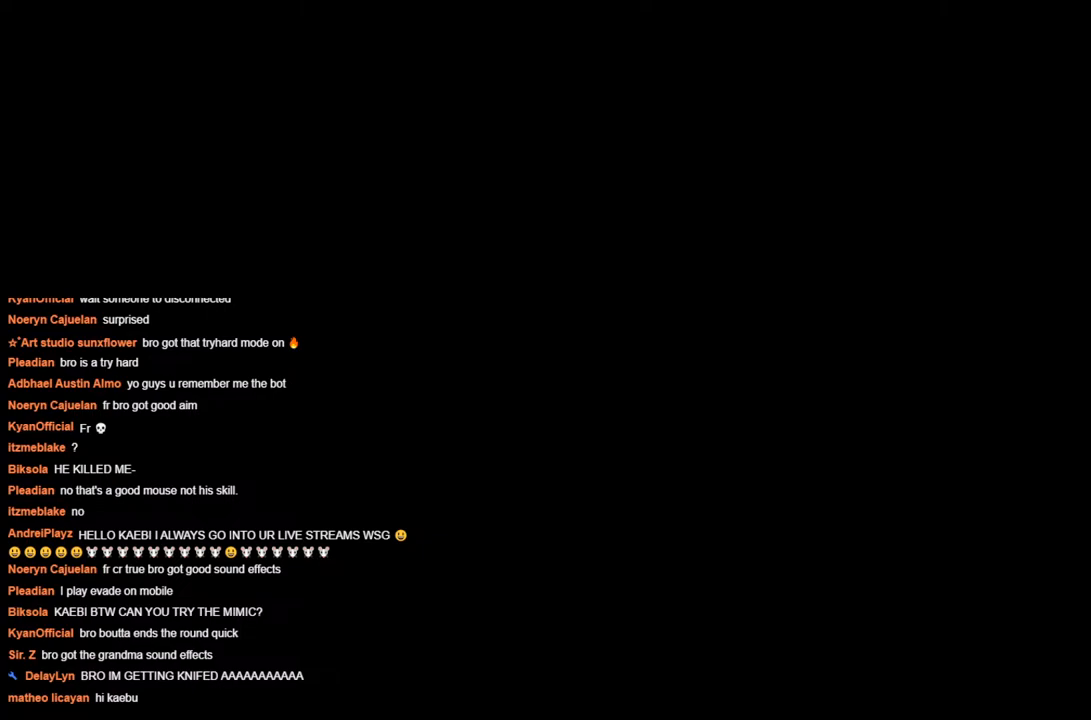
{"keys": [], "events": [[300, "d", "down"], [400, "s", "down"], [450, "d", "up"], [500, "s", "up"]]}